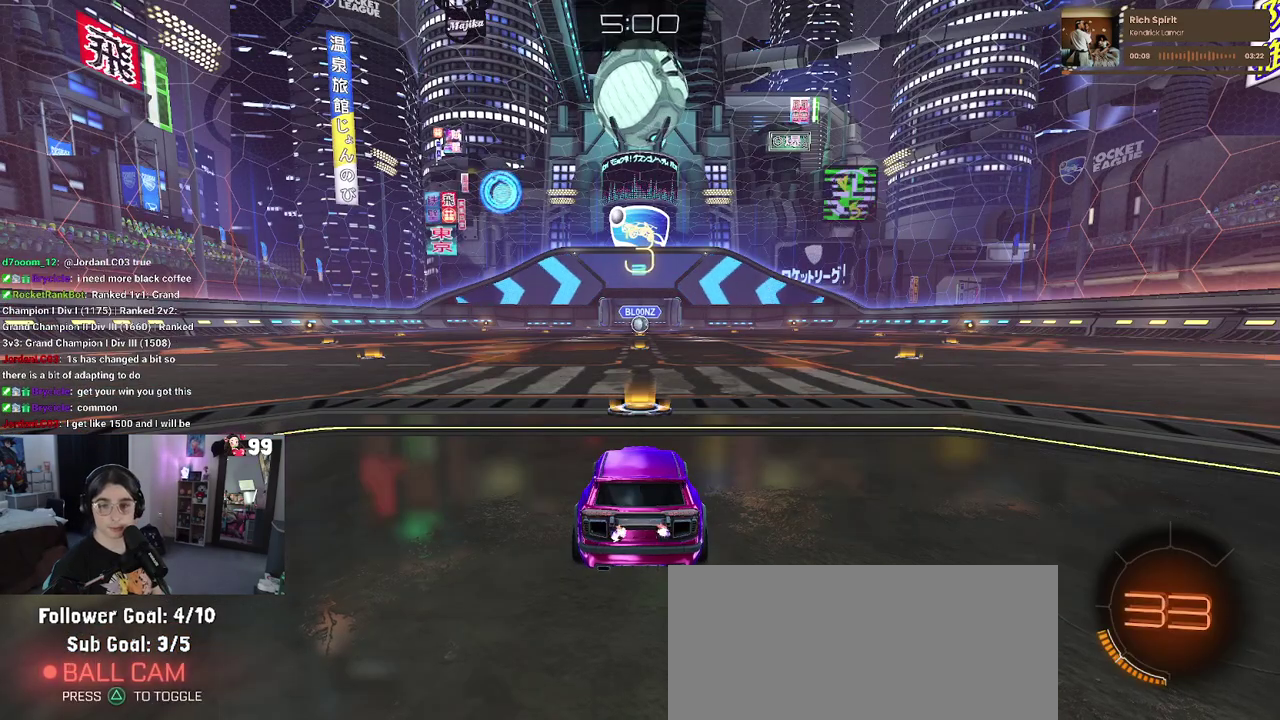
Gameplay with a controller (PlayStation layout); each line is a JSON object with the inputs held at the frame after it. "events" lists button and stick changes between this image and that frame as [ms after this image, input, new state], when the widget could be followed in between. This document gives stick clicks only as held states, not as events. Not read: L1 R1.
{"buttons": ["TRIANGLE", "R2"], "left_stick": "center", "right_stick": "center", "events": [[200, "R2", "down"], [433, "TRIANGLE", "down"]]}
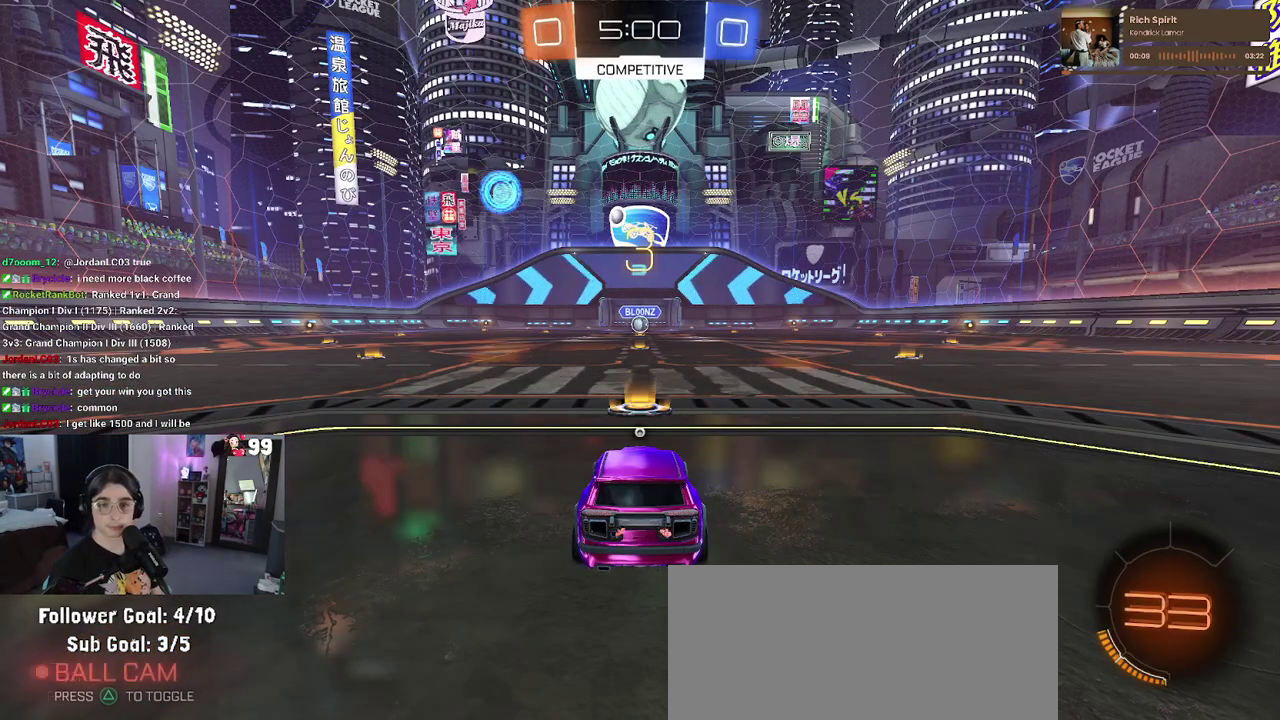
{"buttons": [], "left_stick": "center", "right_stick": "center", "events": [[17, "TRIANGLE", "up"], [83, "TRIANGLE", "down"], [200, "TRIANGLE", "up"], [317, "R2", "up"]]}
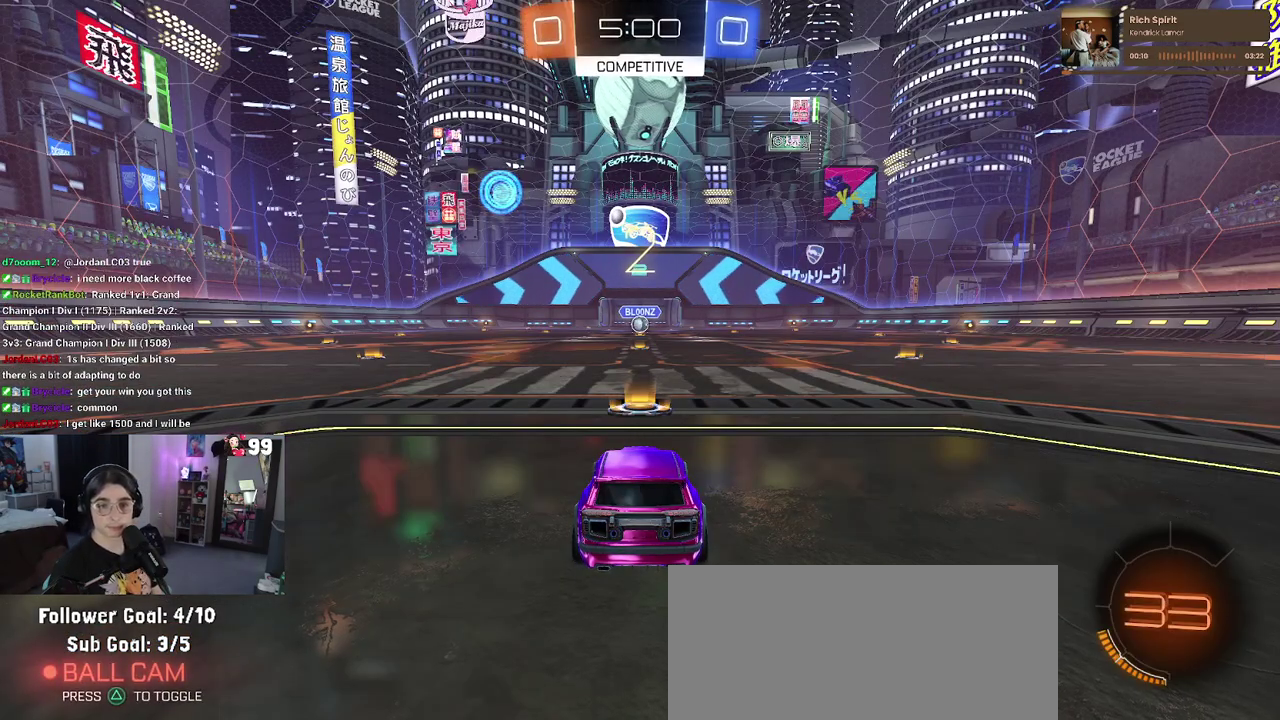
{"buttons": ["TRIANGLE", "R2"], "left_stick": "center", "right_stick": "center", "events": [[167, "R2", "down"], [417, "TRIANGLE", "down"]]}
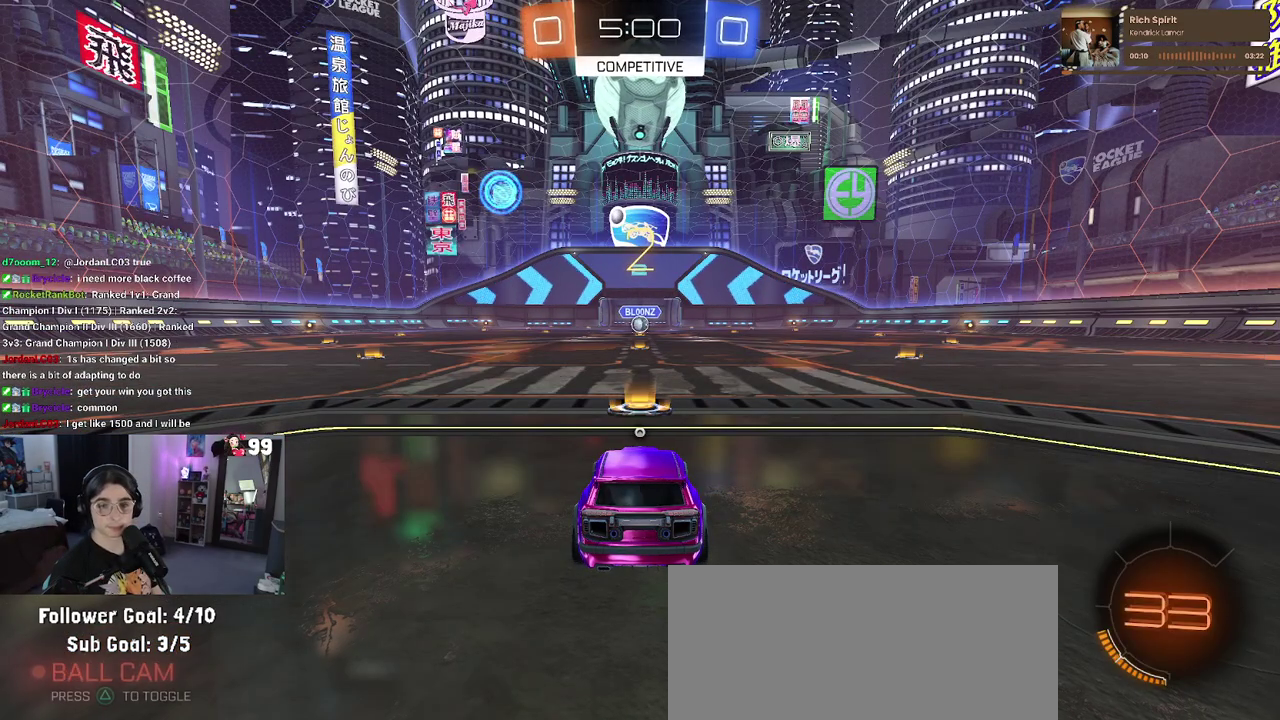
{"buttons": ["R2"], "left_stick": "center", "right_stick": "center", "events": [[17, "TRIANGLE", "up"], [100, "TRIANGLE", "down"], [217, "TRIANGLE", "up"]]}
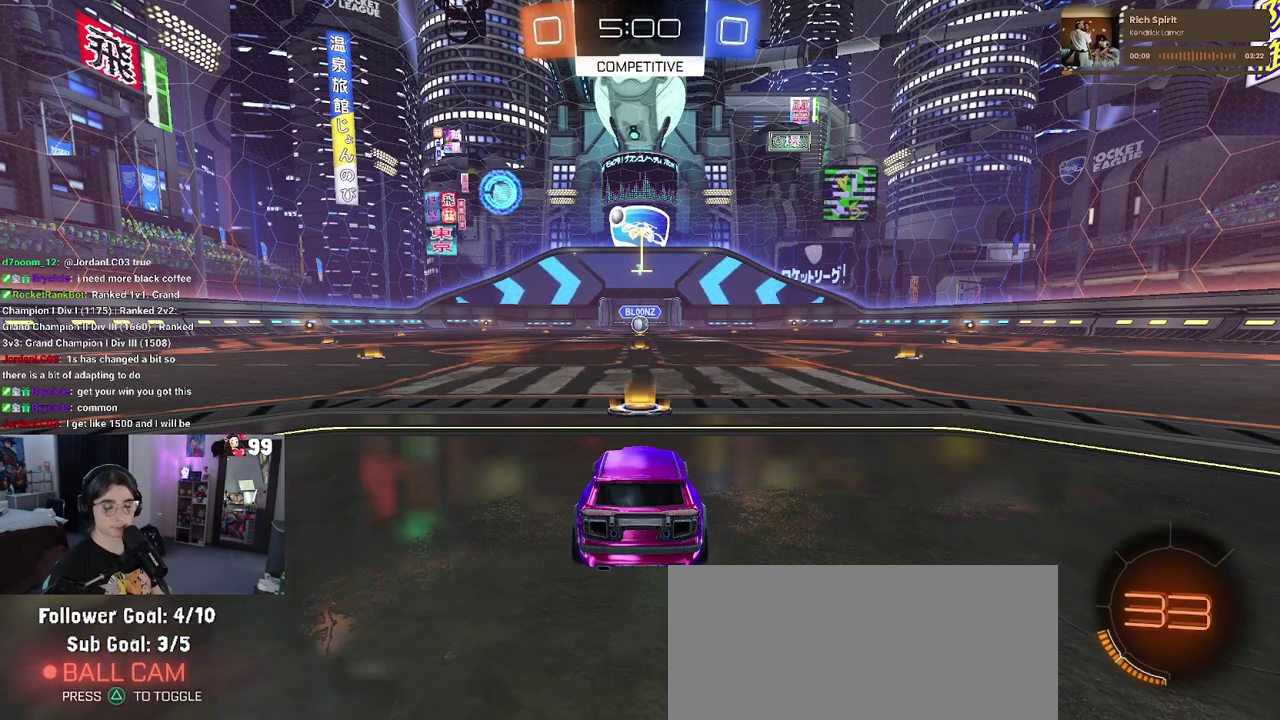
{"buttons": ["R2"], "left_stick": "center", "right_stick": "center", "events": []}
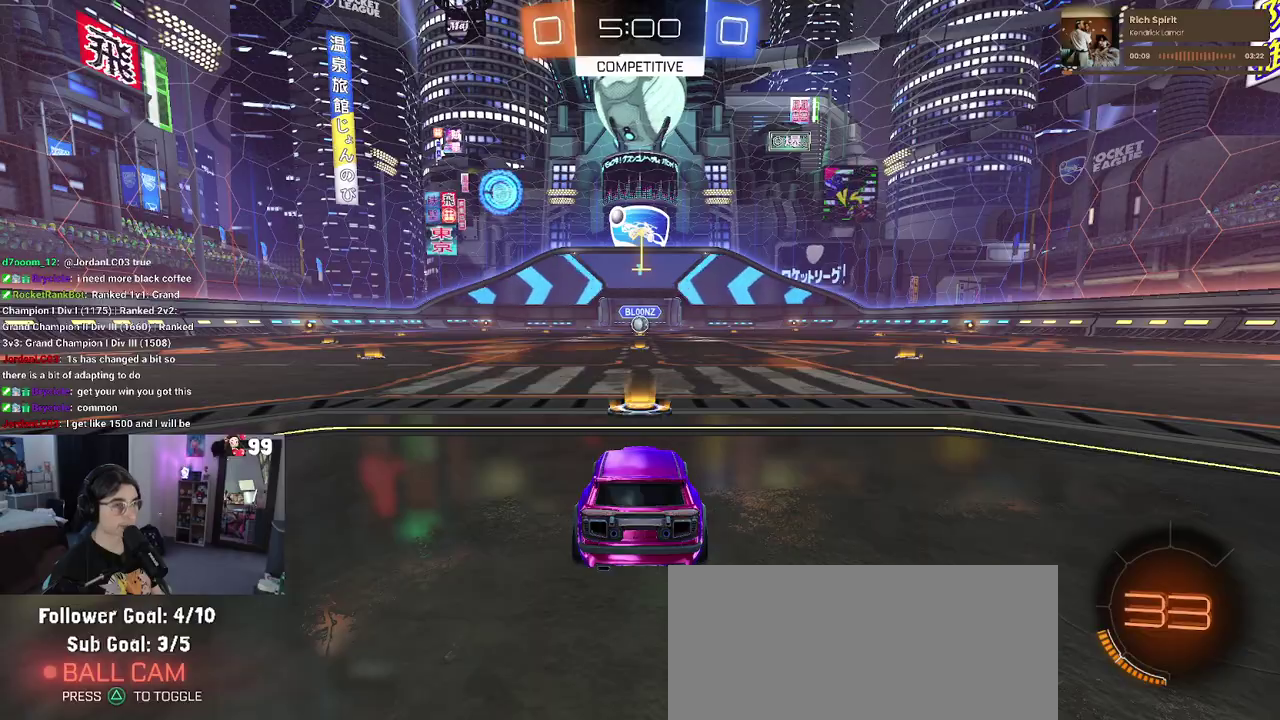
{"buttons": ["R2"], "left_stick": "center", "right_stick": "center", "events": []}